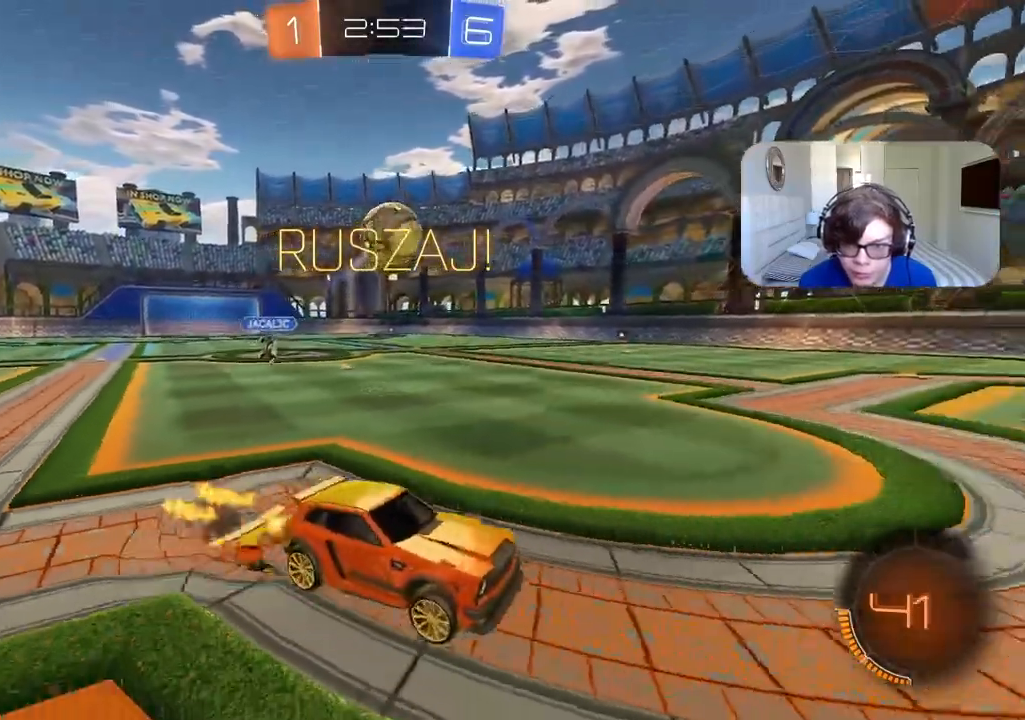
Gameplay with a controller (PlayStation layout); each line is a JSON object with the inputs held at the frame after it (dt_ms = milliseconds from this image to that frame). "events" lists button and stick changes between this image and that frame as [ms after this image, input, new state], when the widget could be followed in between.
{"dt_ms": 500, "buttons": ["CIRCLE", "R2"], "left_stick": "center", "right_stick": "center", "events": [[17, "CIRCLE", "down"], [33, "CROSS", "down"], [117, "left_stick", "down-left"], [167, "L2", "down"], [300, "CIRCLE", "up"], [300, "CROSS", "up"], [300, "left_stick", "left"], [417, "L2", "up"], [433, "CIRCLE", "down"], [450, "left_stick", "center"]]}
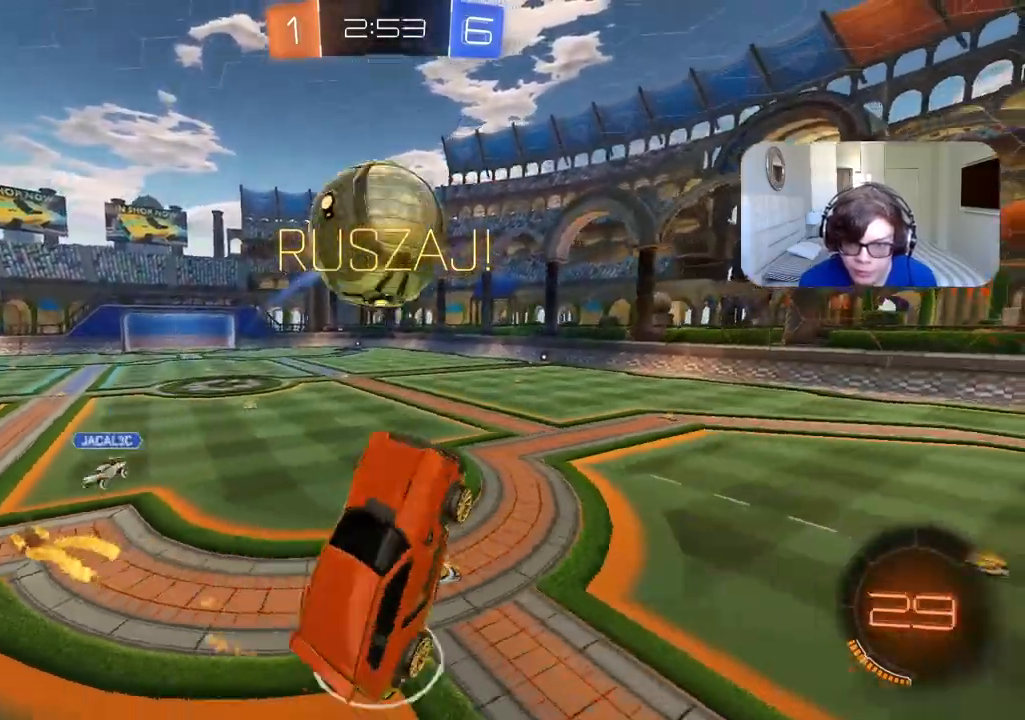
{"dt_ms": 500, "buttons": ["L2", "R2"], "left_stick": "up", "right_stick": "center", "events": [[83, "left_stick", "down-left"], [183, "CIRCLE", "up"], [283, "L2", "down"], [350, "left_stick", "up-left"], [417, "left_stick", "up"]]}
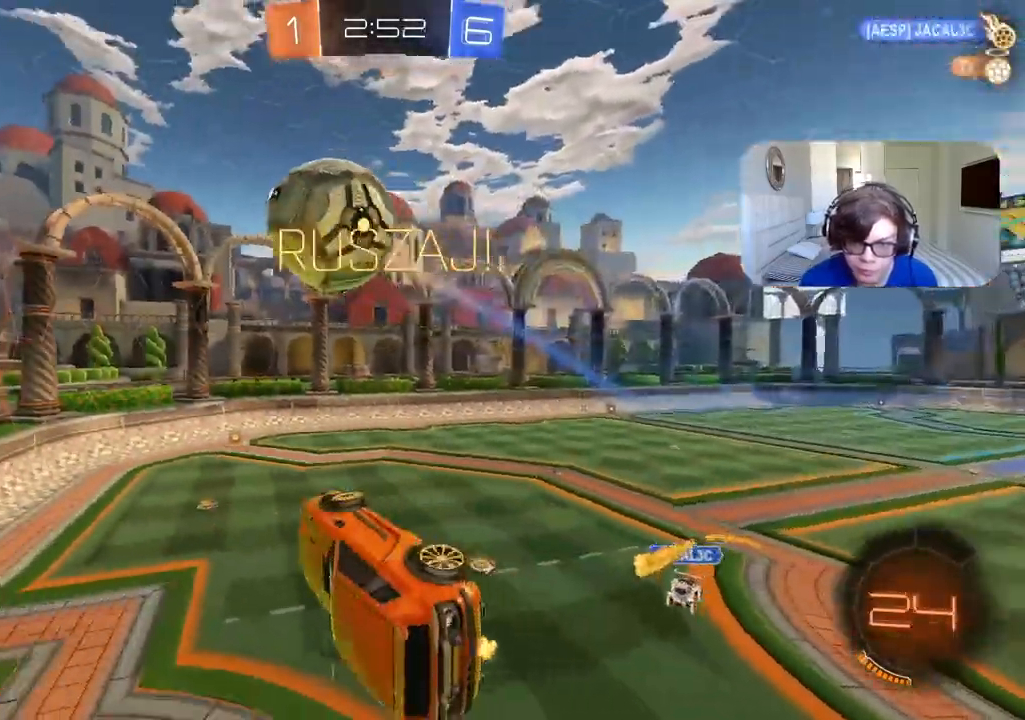
{"dt_ms": 500, "buttons": ["R2"], "left_stick": "center", "right_stick": "center", "events": [[117, "left_stick", "up-right"], [267, "L2", "up"], [317, "left_stick", "center"]]}
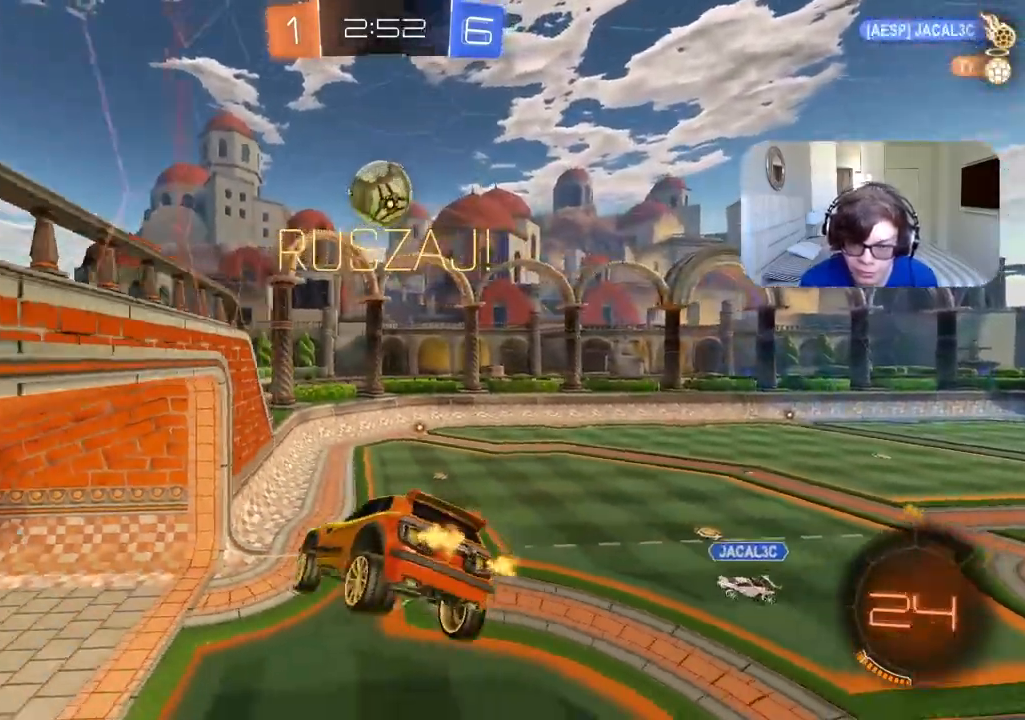
{"dt_ms": 1000, "buttons": ["R2"], "left_stick": "right", "right_stick": "center", "events": [[150, "left_stick", "up"], [250, "left_stick", "center"], [550, "left_stick", "down-right"], [900, "left_stick", "right"]]}
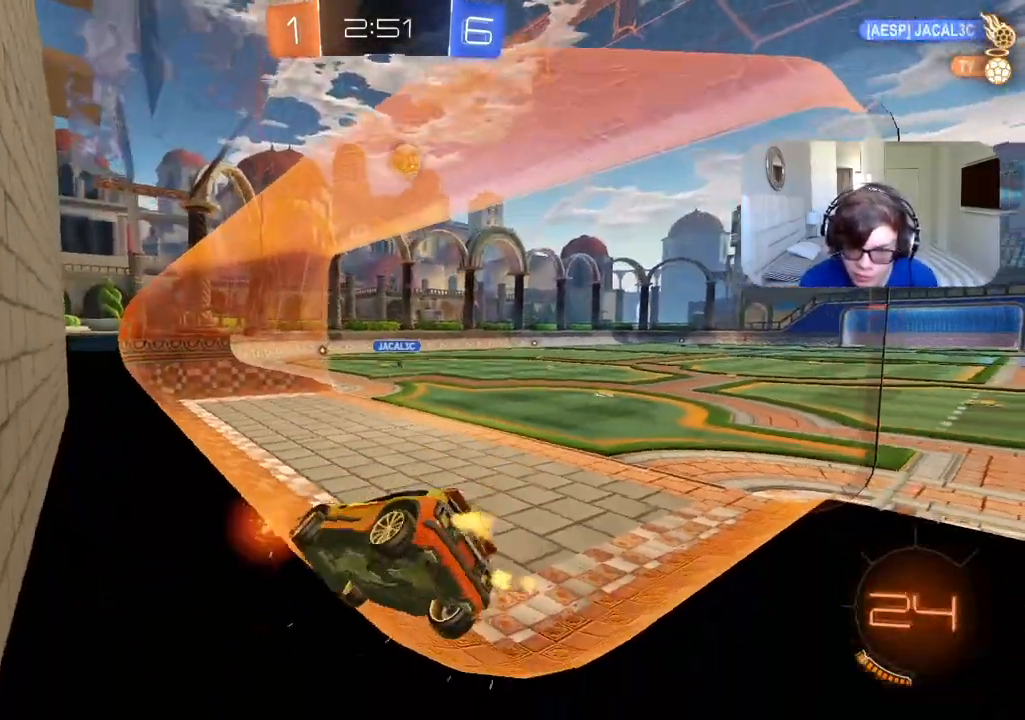
{"dt_ms": 500, "buttons": ["R2"], "left_stick": "center", "right_stick": "center", "events": [[500, "left_stick", "center"]]}
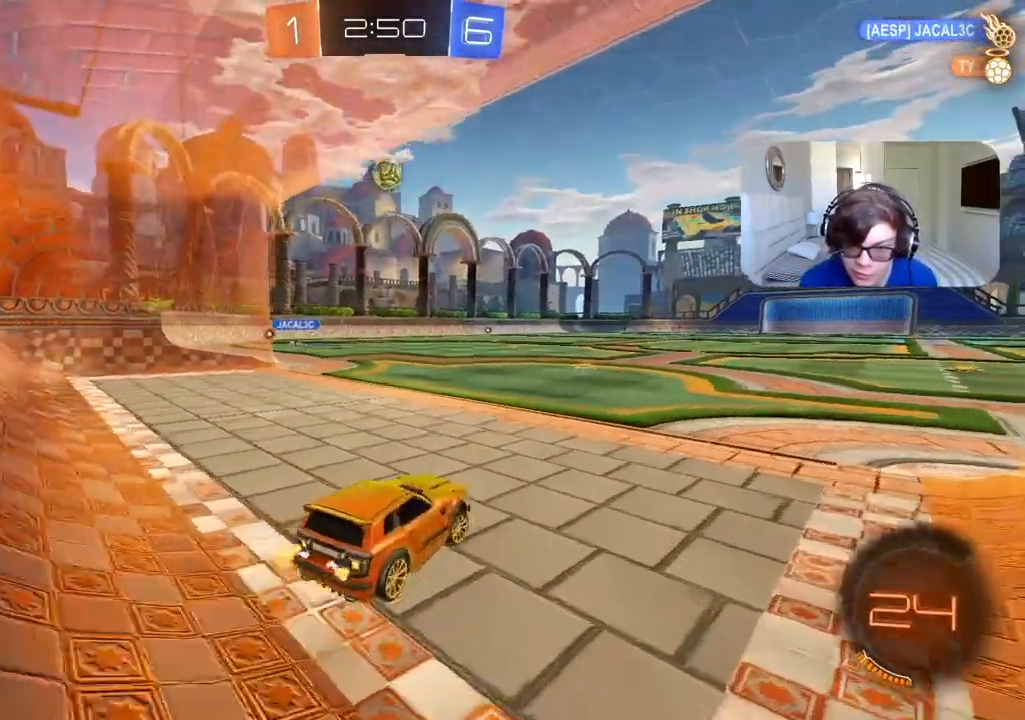
{"dt_ms": 1000, "buttons": ["R2"], "left_stick": "left", "right_stick": "center", "events": [[867, "left_stick", "left"]]}
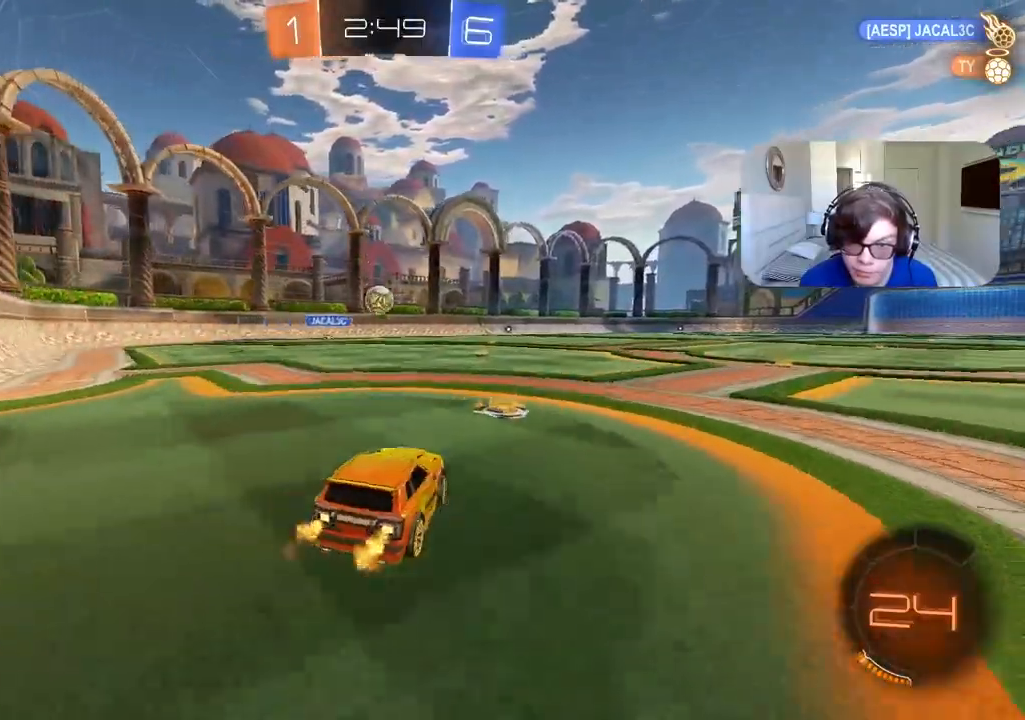
{"dt_ms": 500, "buttons": ["R2"], "left_stick": "left", "right_stick": "center", "events": [[100, "L1", "down"], [250, "L1", "up"]]}
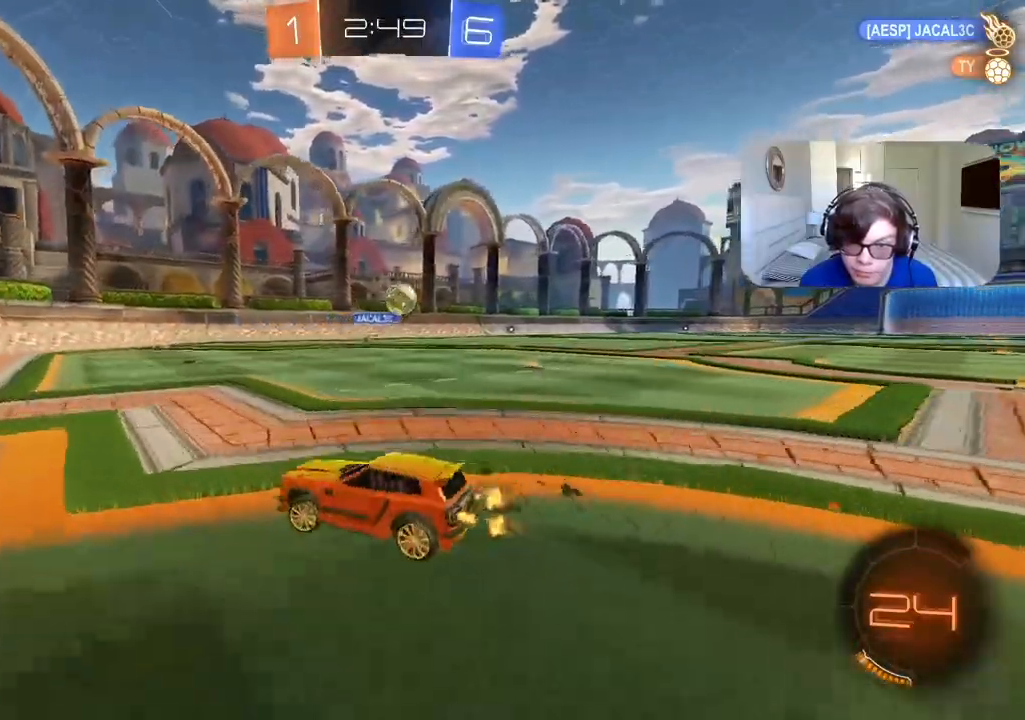
{"dt_ms": 500, "buttons": ["R2"], "left_stick": "center", "right_stick": "center", "events": [[17, "left_stick", "center"], [83, "left_stick", "right"], [233, "left_stick", "center"], [333, "left_stick", "down-left"], [383, "left_stick", "center"]]}
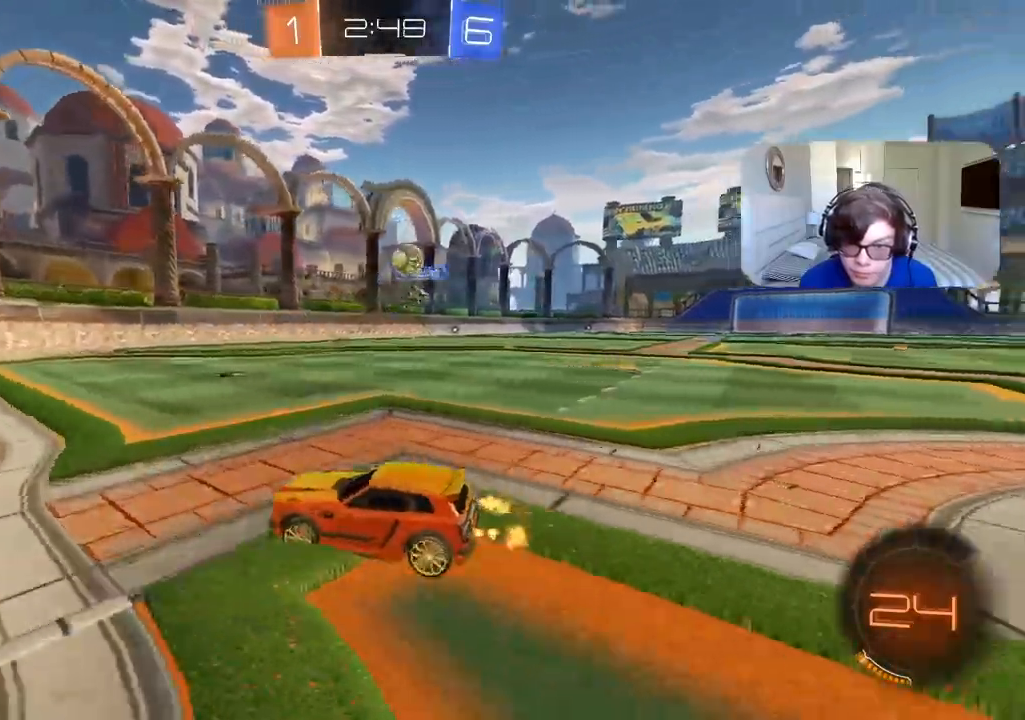
{"dt_ms": 500, "buttons": ["R2"], "left_stick": "center", "right_stick": "center", "events": [[167, "left_stick", "down-left"], [300, "left_stick", "right"], [450, "left_stick", "center"]]}
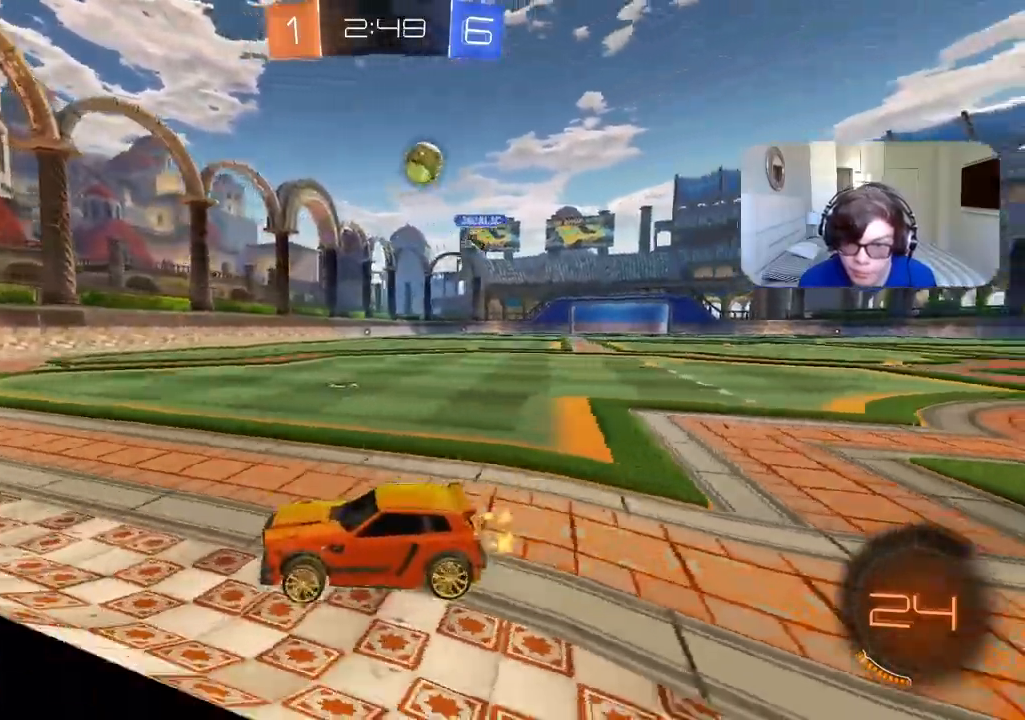
{"dt_ms": 500, "buttons": ["R2"], "left_stick": "left", "right_stick": "center", "events": [[100, "left_stick", "left"], [300, "L1", "down"], [400, "L1", "up"]]}
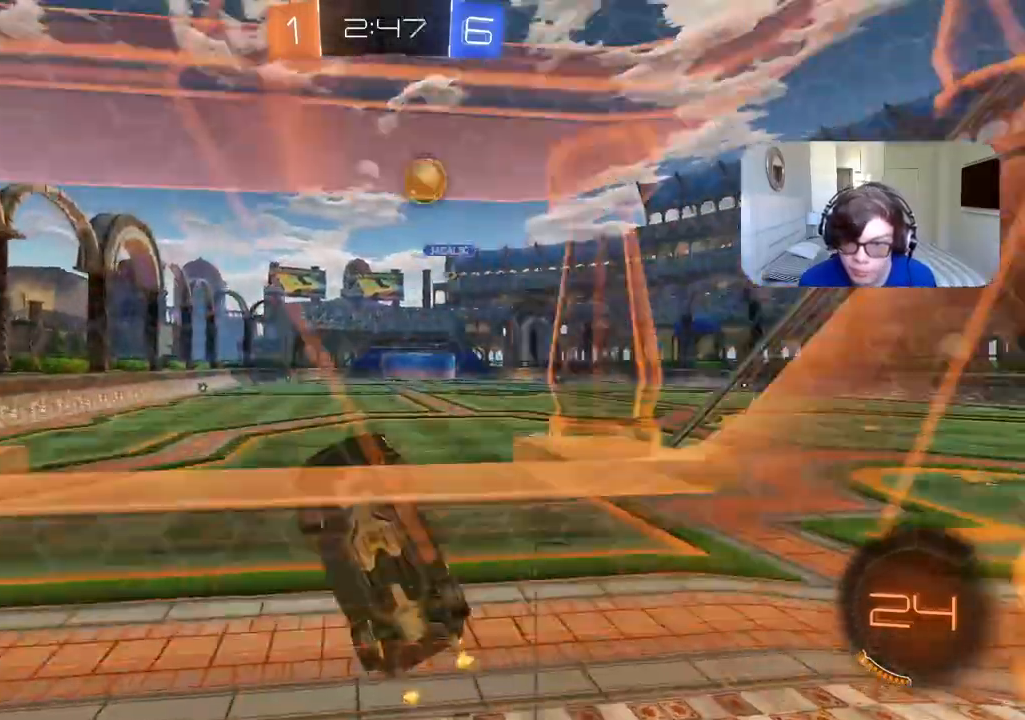
{"dt_ms": 500, "buttons": ["R2"], "left_stick": "left", "right_stick": "center", "events": []}
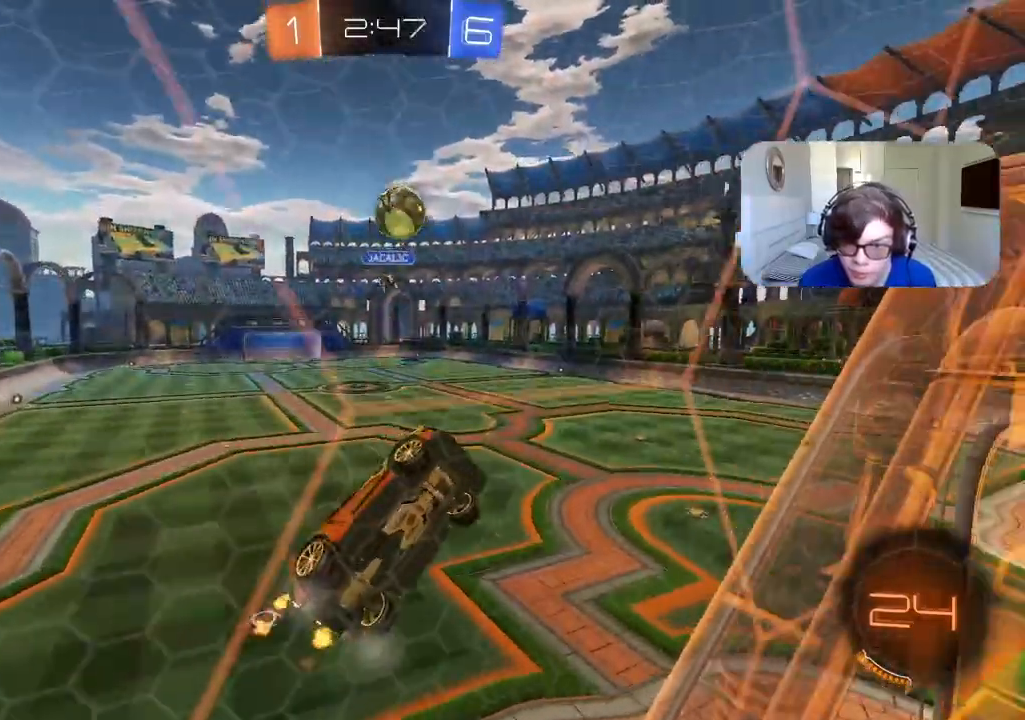
{"dt_ms": 500, "buttons": ["CIRCLE", "R2"], "left_stick": "right", "right_stick": "center", "events": [[17, "CIRCLE", "down"], [17, "CROSS", "down"], [33, "L2", "down"], [67, "CIRCLE", "up"], [100, "CIRCLE", "down"], [150, "CROSS", "up"], [300, "left_stick", "center"], [383, "L2", "up"], [417, "left_stick", "right"]]}
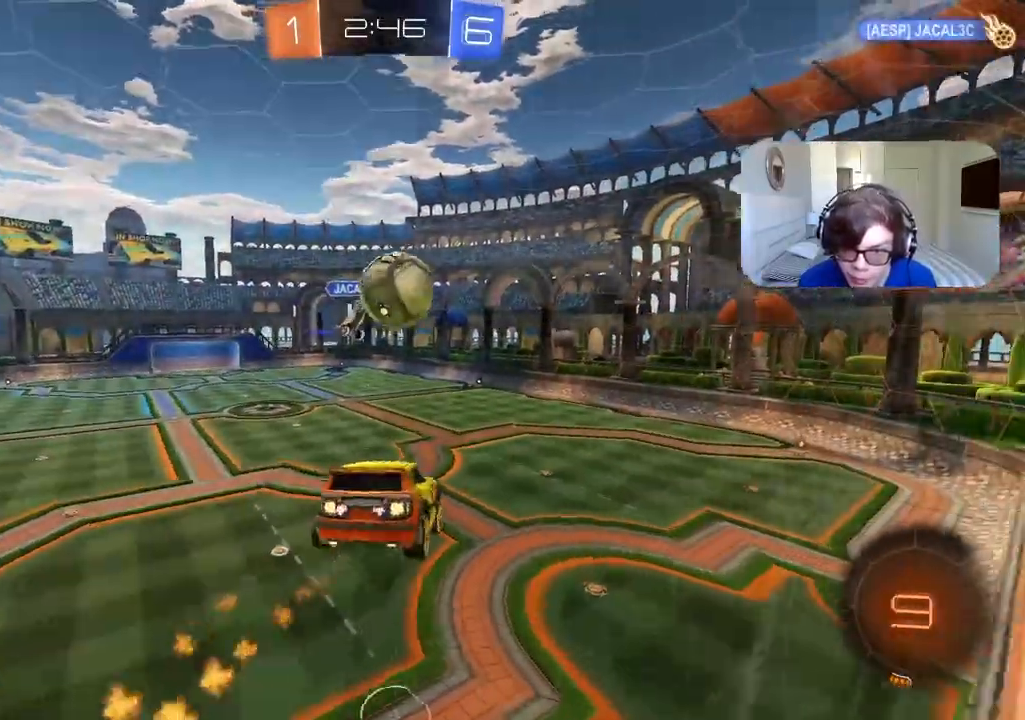
{"dt_ms": 500, "buttons": ["CIRCLE", "L2", "R2"], "left_stick": "right", "right_stick": "center", "events": [[133, "L2", "down"], [217, "CROSS", "down"], [450, "CROSS", "up"]]}
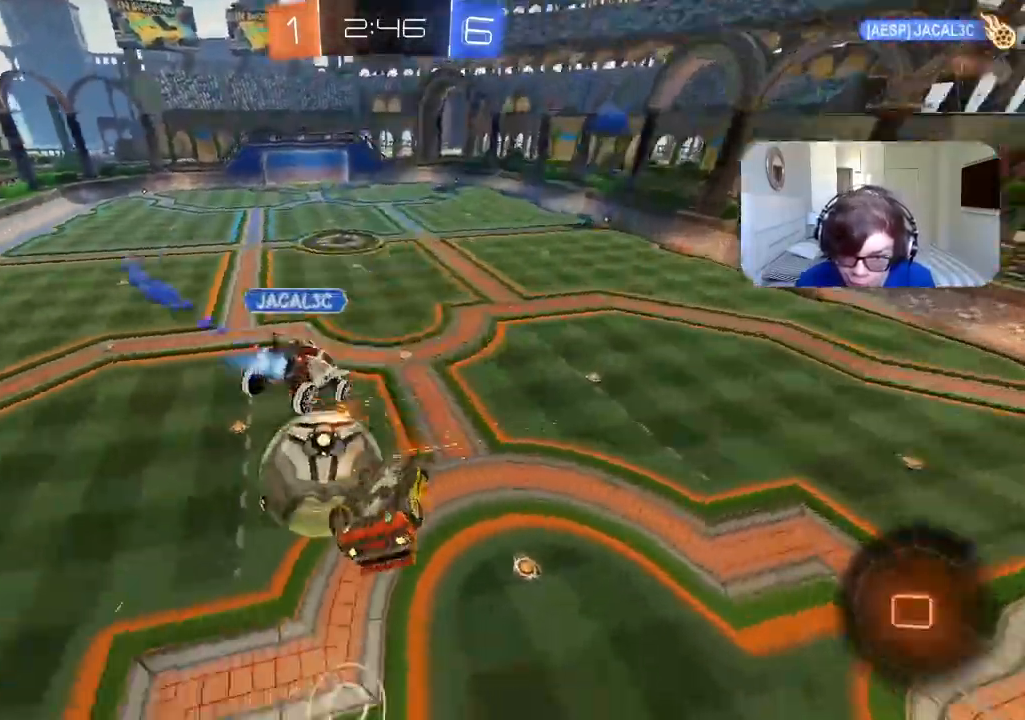
{"dt_ms": 500, "buttons": ["R2"], "left_stick": "center", "right_stick": "center", "events": [[67, "left_stick", "down-right"], [83, "CIRCLE", "up"], [133, "L2", "up"], [233, "L1", "down"], [267, "CIRCLE", "down"], [267, "left_stick", "center"], [283, "L1", "up"], [317, "CIRCLE", "up"]]}
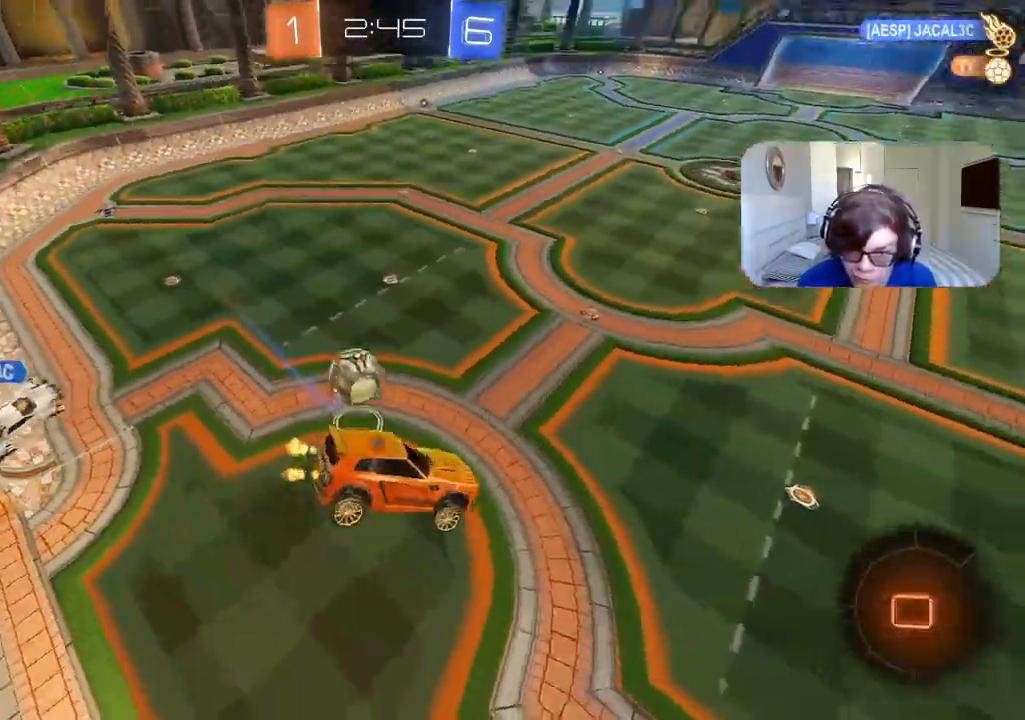
{"dt_ms": 500, "buttons": ["R2"], "left_stick": "center", "right_stick": "center", "events": [[17, "TRIANGLE", "down"], [83, "TRIANGLE", "up"]]}